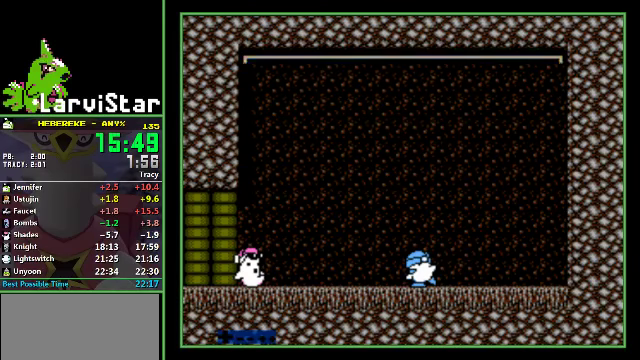
Gameplay with a controller (Nintendo layout); each line is a JSON object with the inputs held at the frame after it. "events" lists button and stick changes between this image and that frame as [ms after this image, input, new state], when the widget could be followed in between. Not read: L3 R3 SELECT.
{"buttons": [], "events": [[34, "B", "down"], [100, "A", "up"], [100, "B", "up"]]}
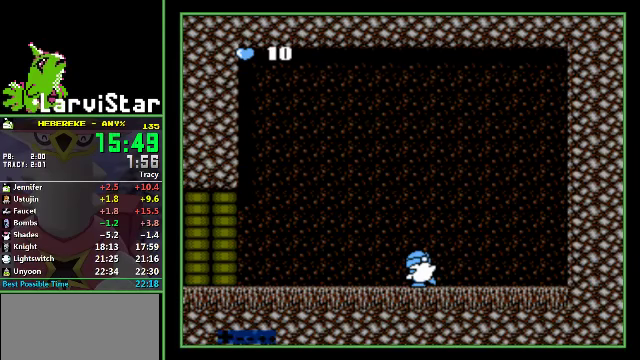
{"buttons": ["DPAD_LEFT"], "events": [[500, "DPAD_LEFT", "down"]]}
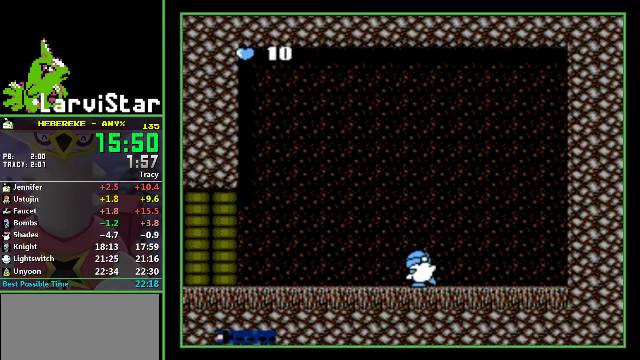
{"buttons": ["DPAD_LEFT"], "events": []}
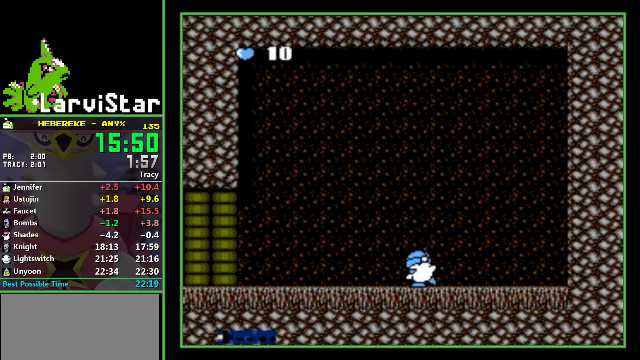
{"buttons": ["DPAD_LEFT"], "events": []}
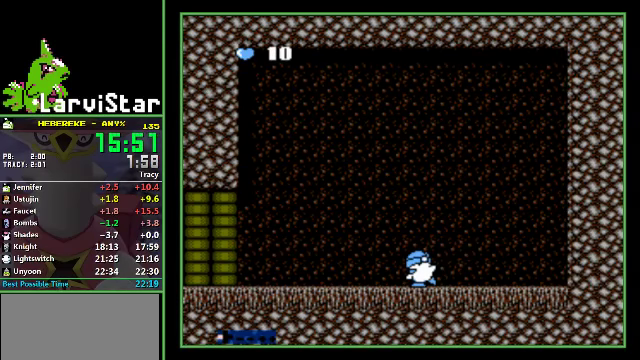
{"buttons": ["DPAD_LEFT"], "events": []}
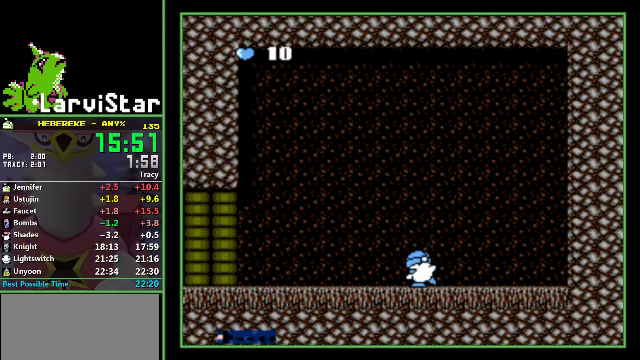
{"buttons": ["DPAD_LEFT"], "events": []}
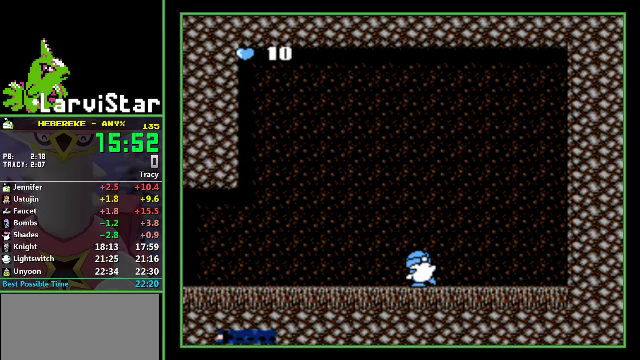
{"buttons": ["DPAD_LEFT"], "events": []}
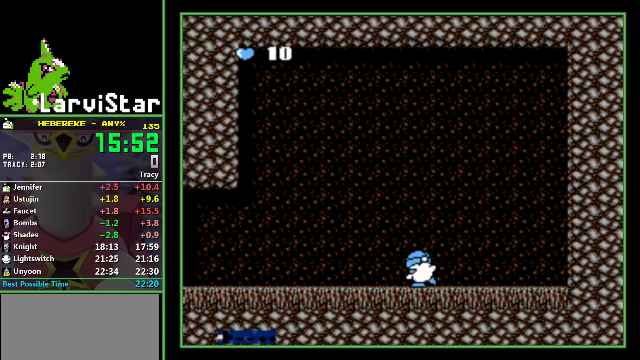
{"buttons": ["DPAD_LEFT"], "events": []}
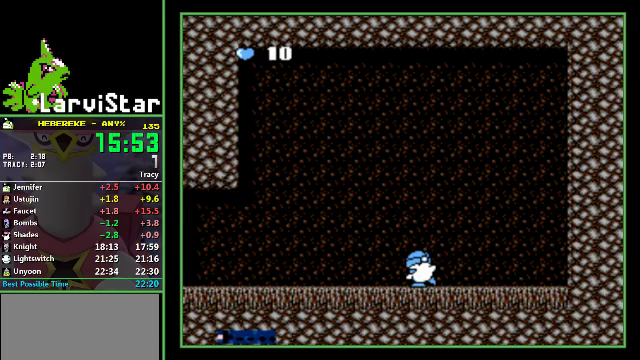
{"buttons": ["DPAD_LEFT"], "events": []}
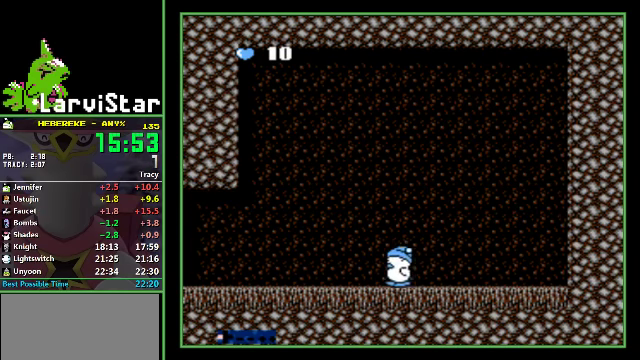
{"buttons": ["DPAD_LEFT"], "events": []}
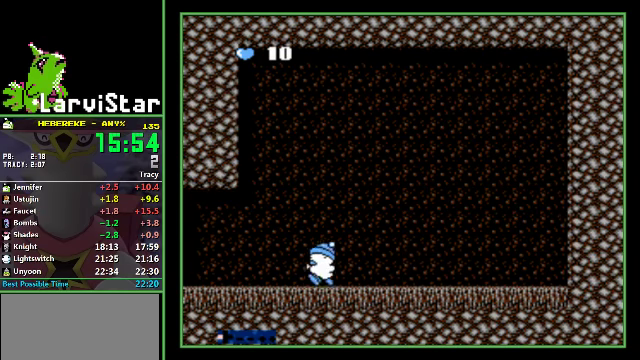
{"buttons": ["DPAD_LEFT"], "events": []}
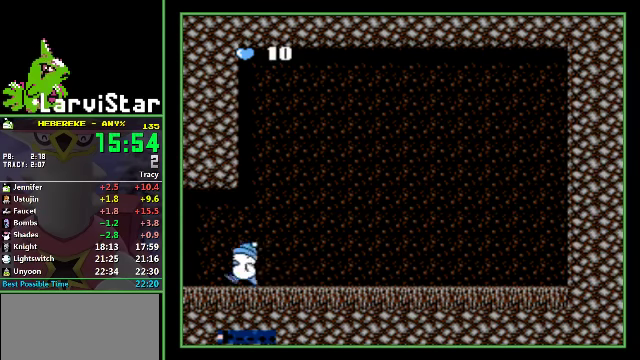
{"buttons": ["DPAD_LEFT"], "events": []}
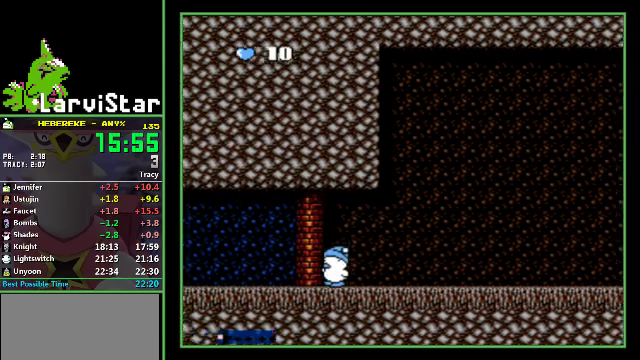
{"buttons": ["DPAD_LEFT"], "events": []}
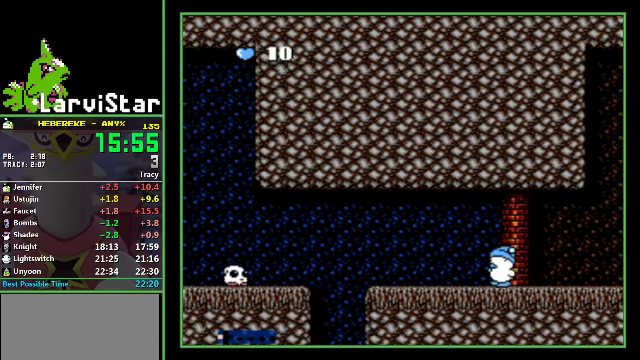
{"buttons": ["DPAD_LEFT"], "events": []}
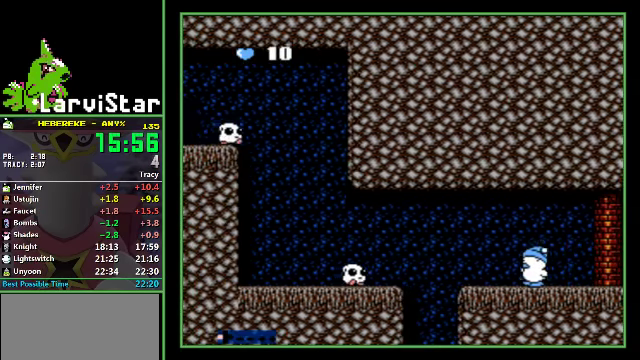
{"buttons": [], "events": [[33, "A", "down"], [100, "A", "up"], [433, "DPAD_LEFT", "up"]]}
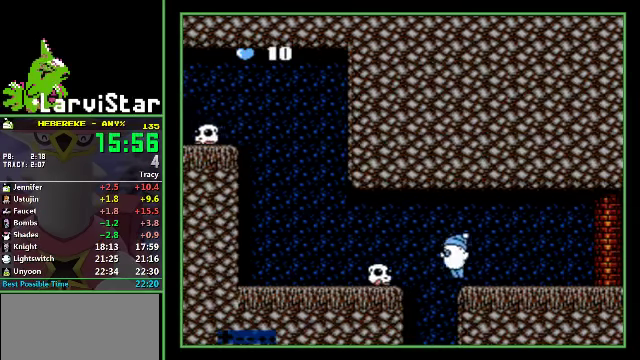
{"buttons": [], "events": [[367, "DPAD_LEFT", "down"], [433, "DPAD_LEFT", "up"]]}
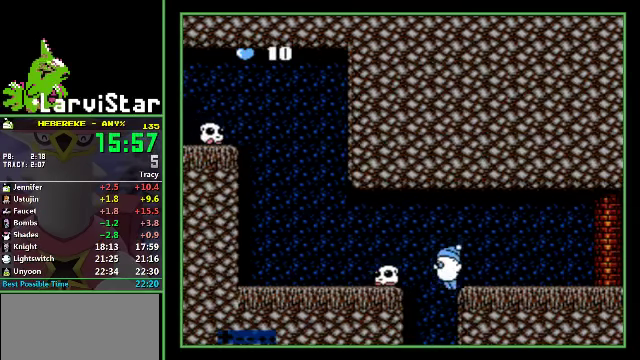
{"buttons": ["DPAD_LEFT"], "events": [[100, "DPAD_LEFT", "down"], [200, "DPAD_LEFT", "up"], [300, "DPAD_LEFT", "down"]]}
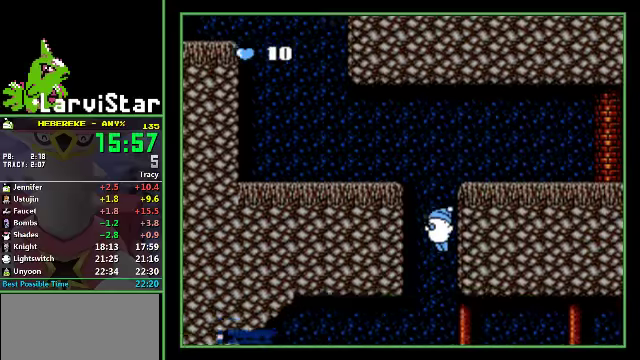
{"buttons": ["DPAD_LEFT"], "events": []}
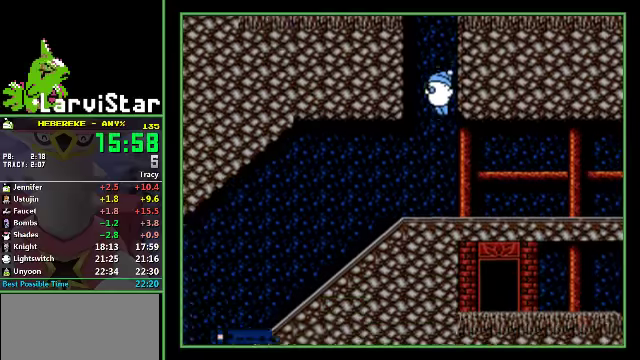
{"buttons": ["DPAD_LEFT"], "events": []}
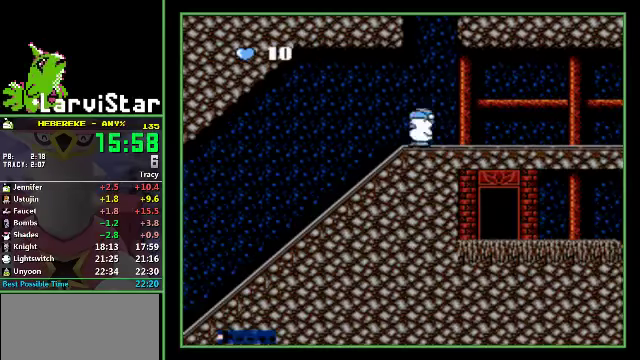
{"buttons": ["DPAD_LEFT"], "events": []}
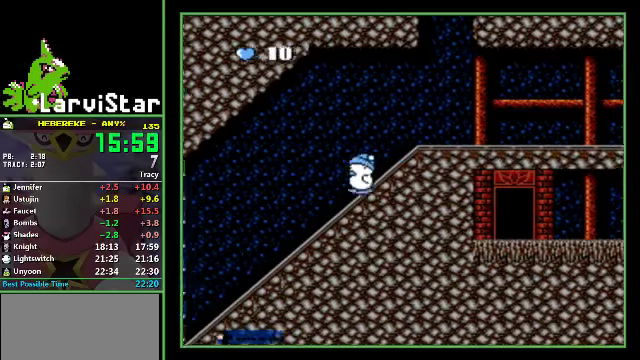
{"buttons": ["DPAD_LEFT"], "events": []}
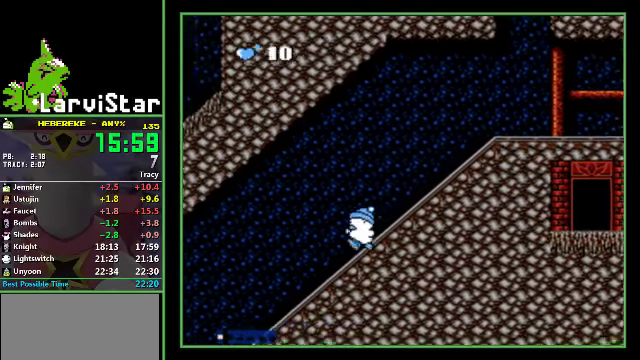
{"buttons": ["DPAD_LEFT"], "events": []}
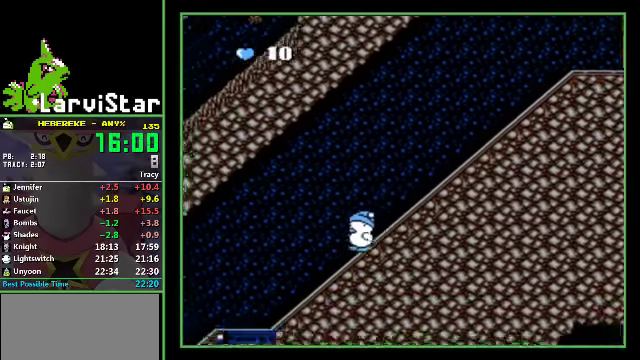
{"buttons": ["DPAD_LEFT"], "events": []}